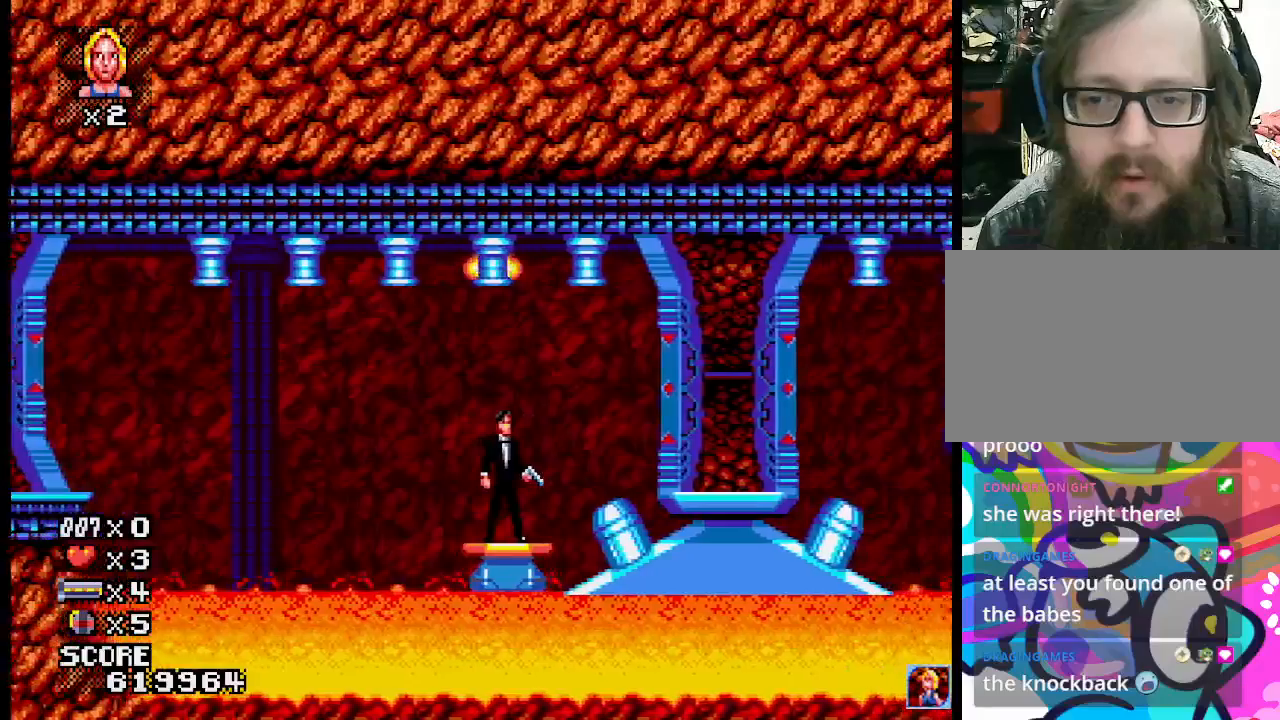
Gameplay with a controller (PlayStation layout); each line is a JSON object with the inputs held at the frame after it. "events" lists button and stick changes between this image and that frame as [ms after this image, input, new state], when the widget could be followed in between. Not read: L1 L2 L3 R3 left_stick right_stick.
{"buttons": ["CROSS"], "events": [[117, "CROSS", "down"]]}
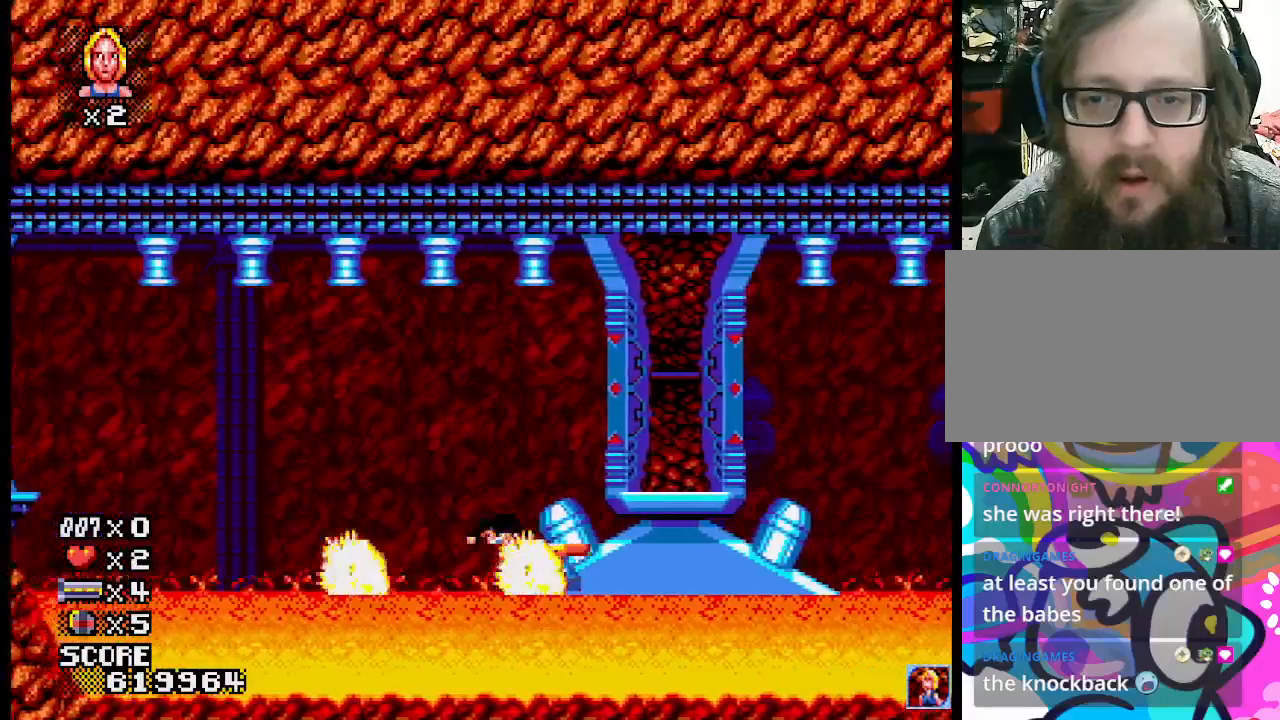
{"buttons": [], "events": [[67, "CROSS", "up"]]}
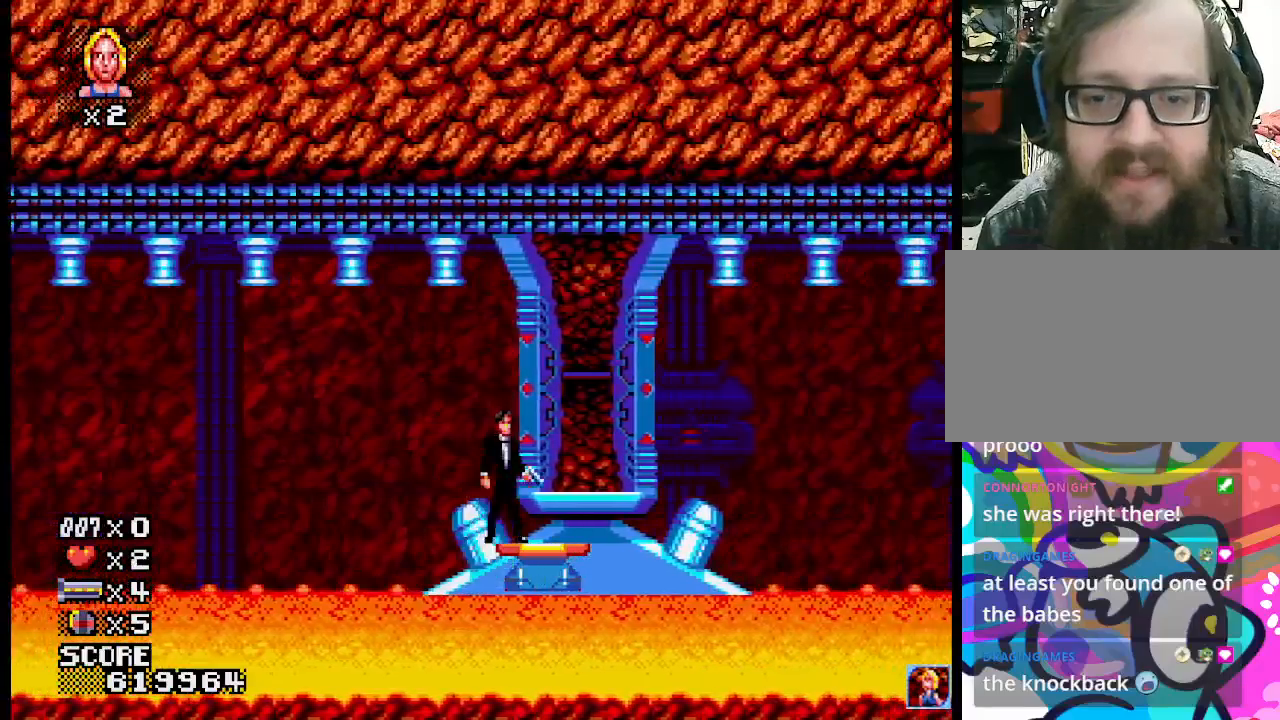
{"buttons": [], "events": []}
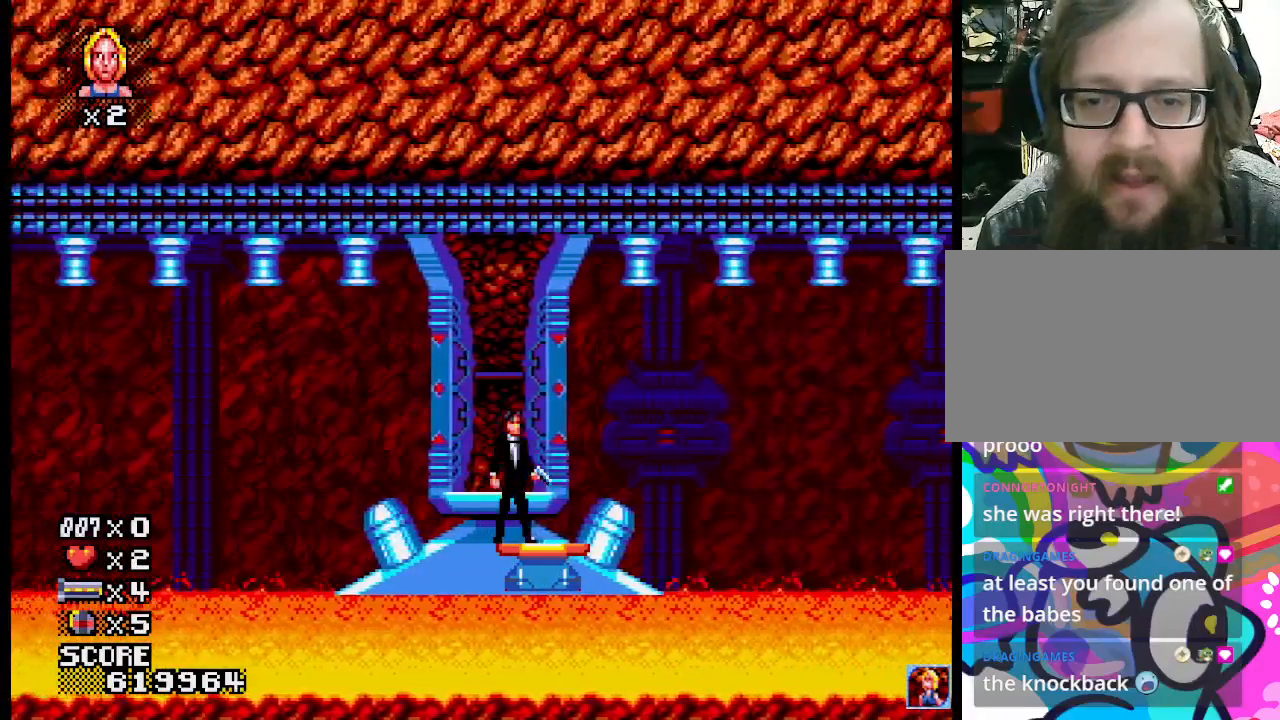
{"buttons": [], "events": []}
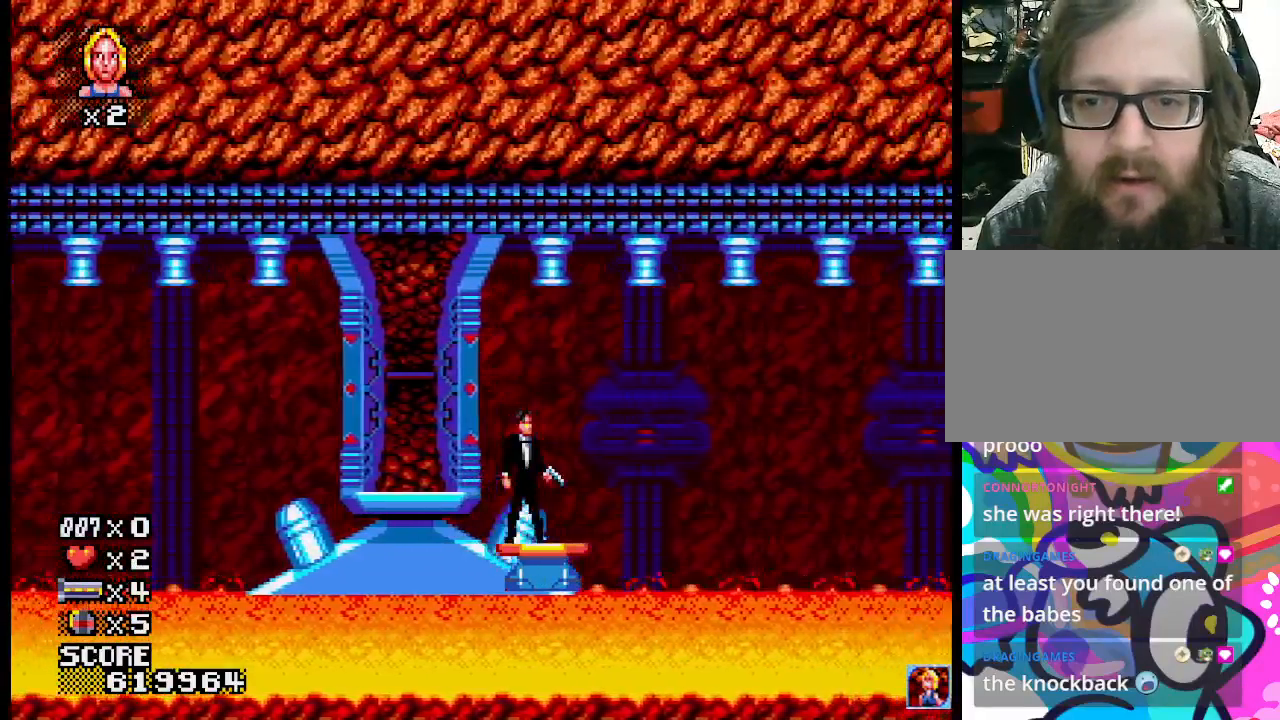
{"buttons": [], "events": []}
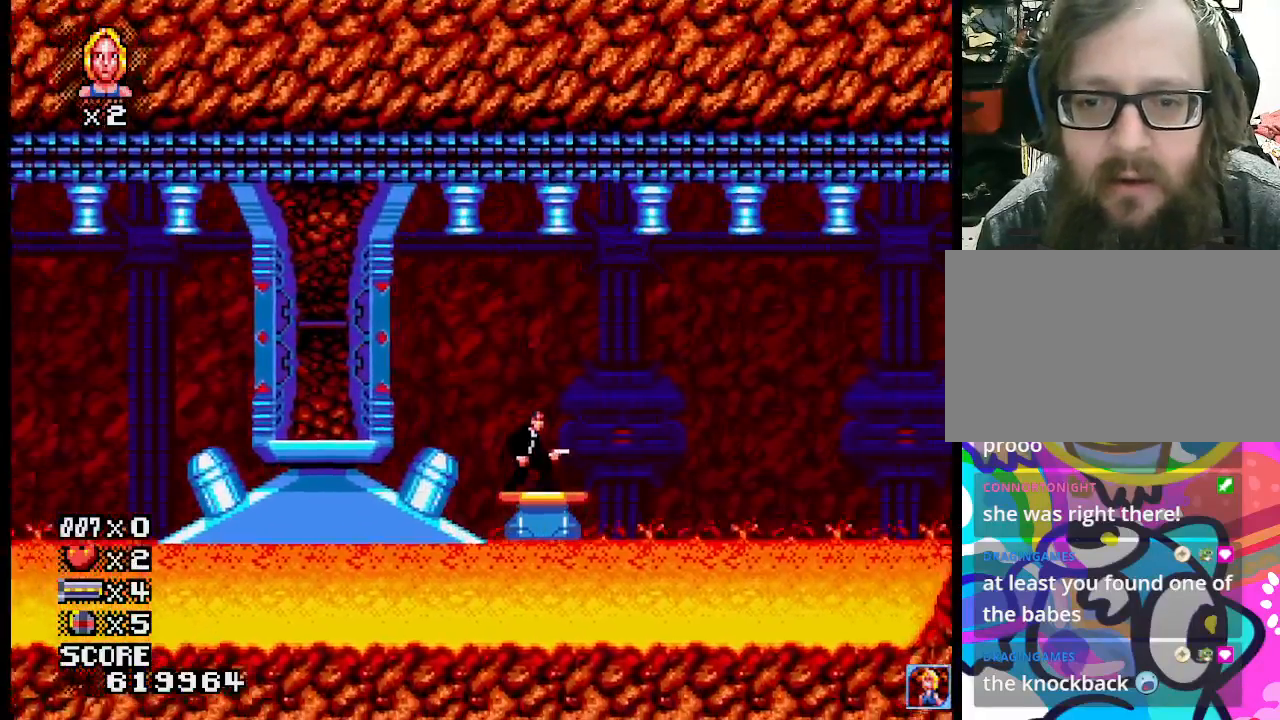
{"buttons": [], "events": []}
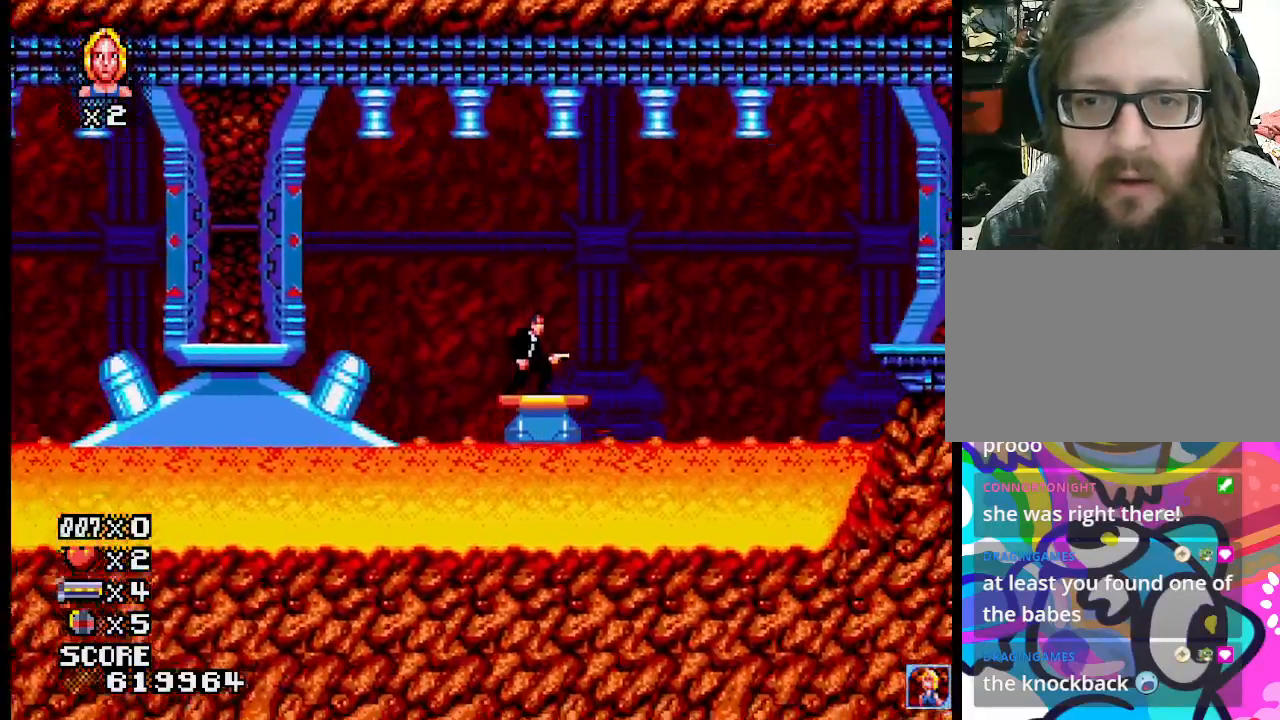
{"buttons": [], "events": []}
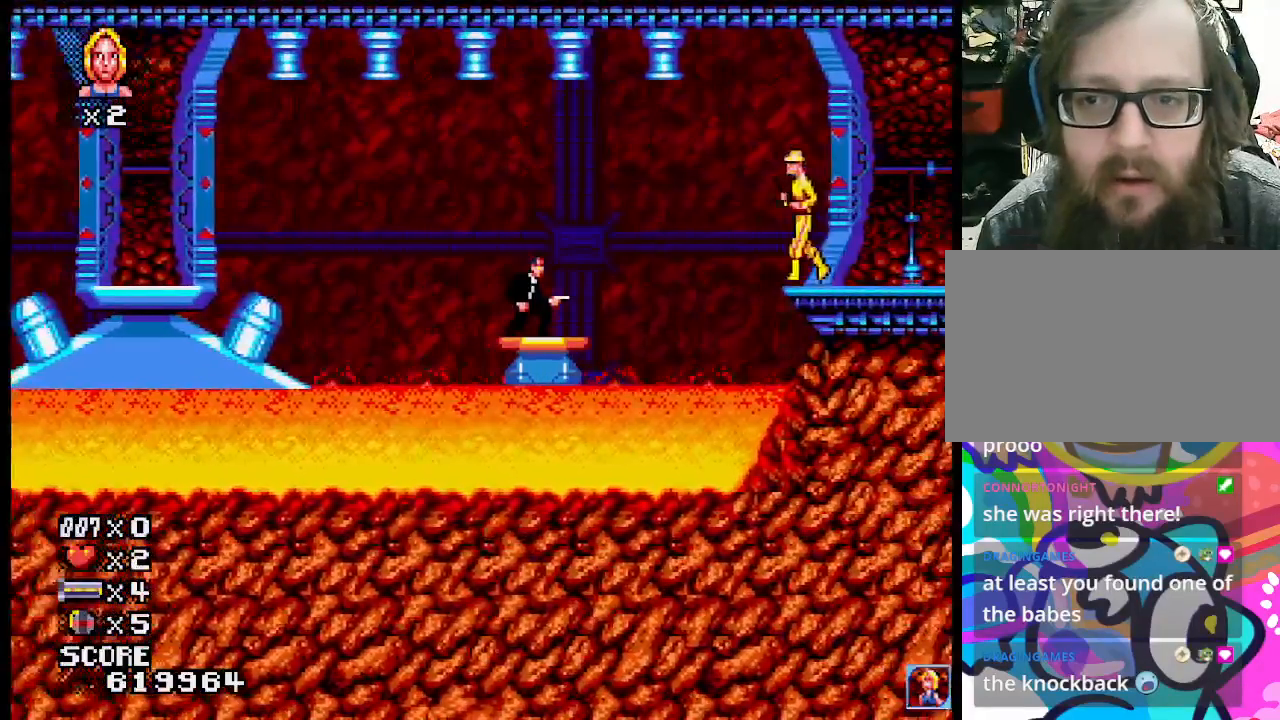
{"buttons": [], "events": [[200, "SQUARE", "down"], [350, "SQUARE", "up"]]}
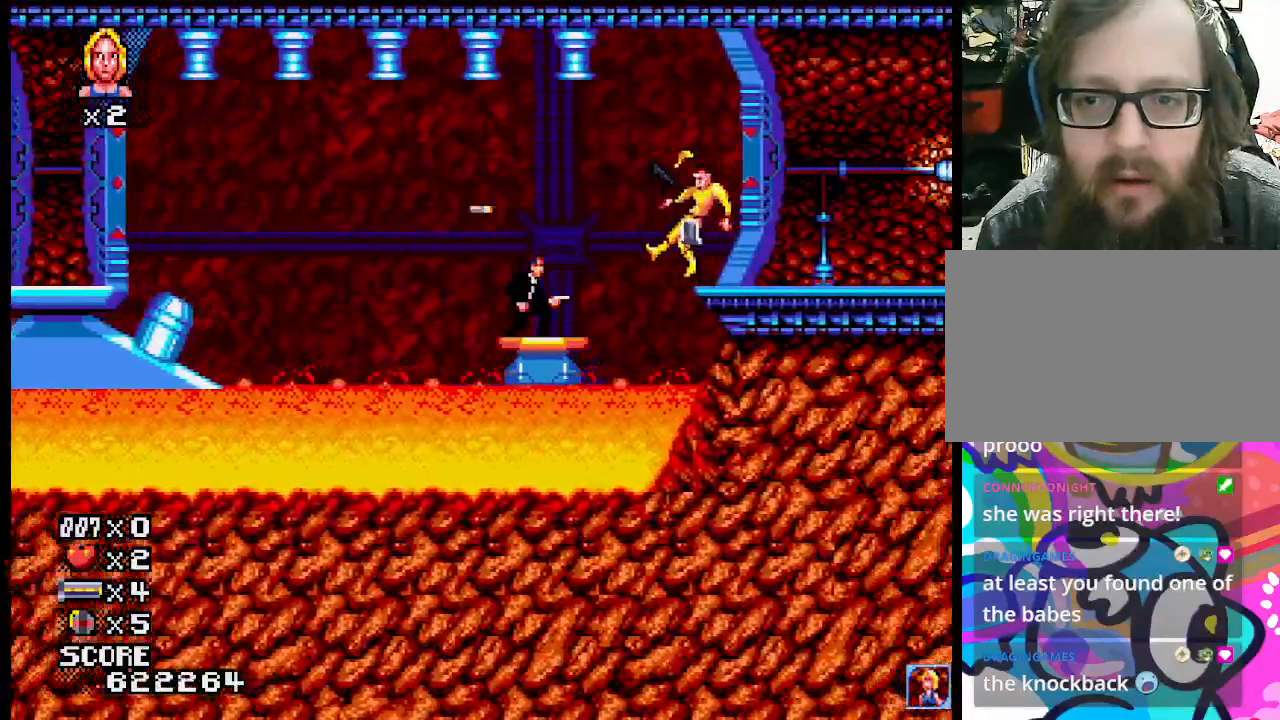
{"buttons": [], "events": []}
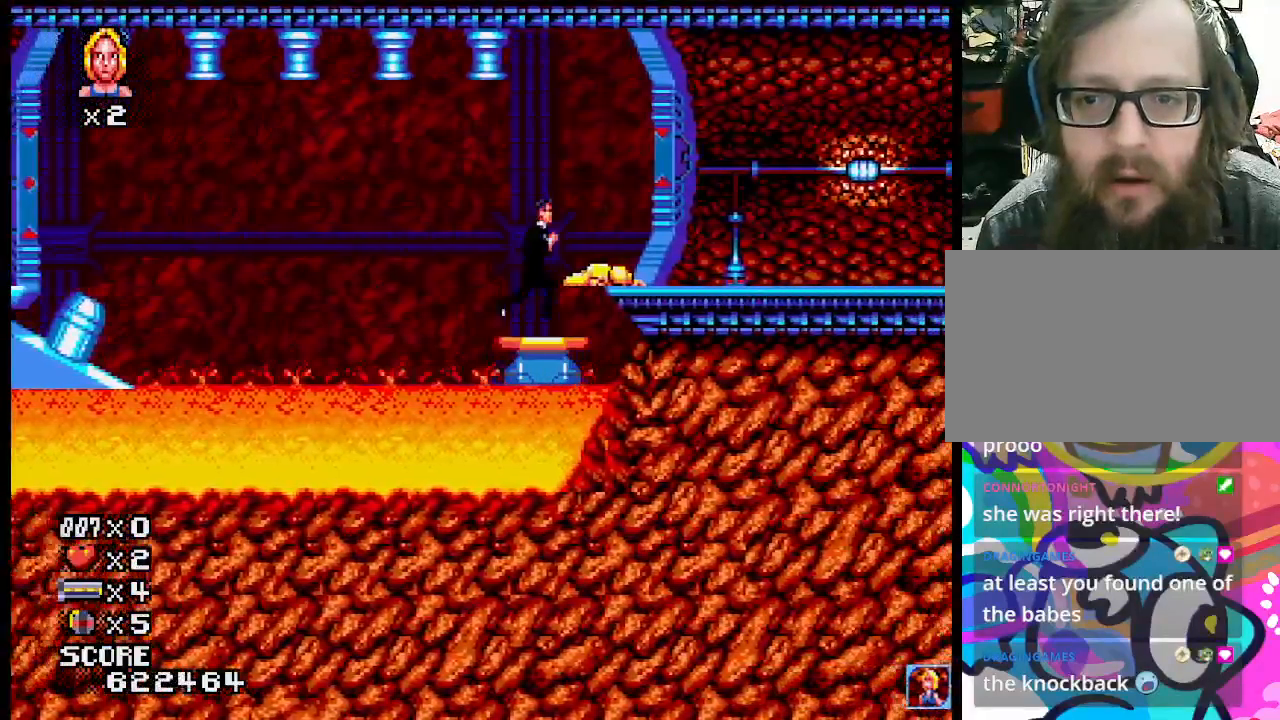
{"buttons": [], "events": [[67, "CROSS", "down"], [267, "CROSS", "up"]]}